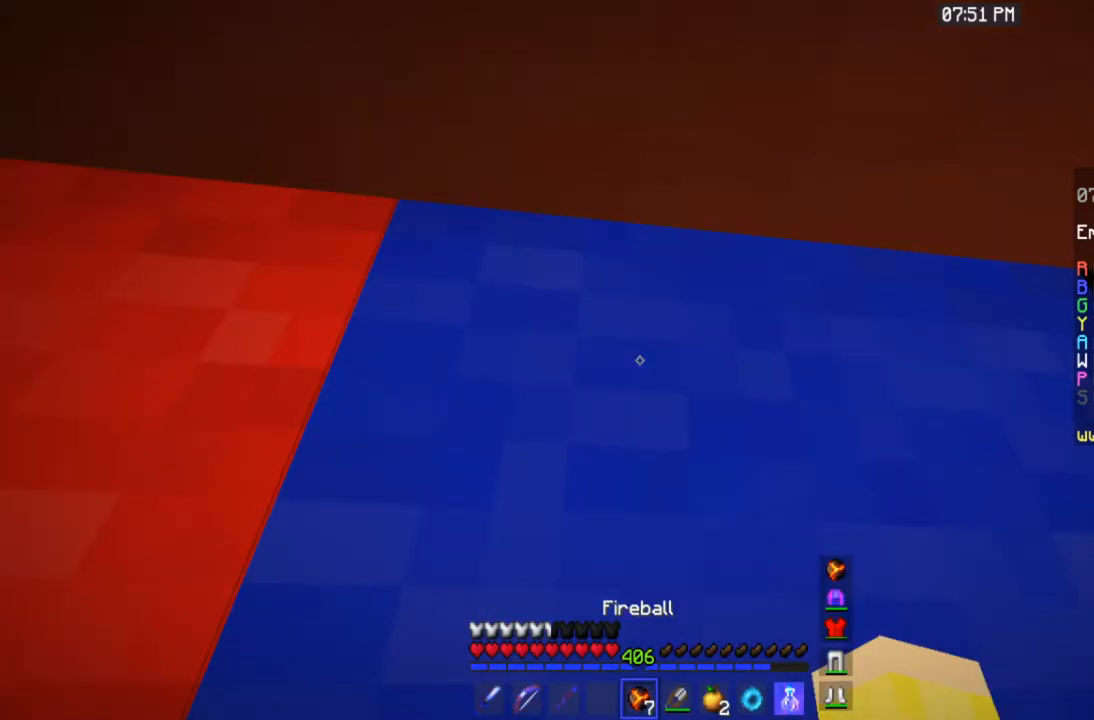
Gameplay with keyboard and mouse; each line is a JSON object with the keys and mouse buttons held at the frame after it. "events" lists presses ("down") and releases ("up") of "a", "d", "s", "space", "w", "mouse_left" and "mouse_right" between this image and that frame as [ms after this image, input, new state], when the widget could be followed in between. "mouse_left", "mouse_right" = the "left", "right" buttons of the "mouse" list. No other keys are recorded. Fast repeated clicks can show as one long hold. Mouse movement is not recorded.
{"keys": ["w"], "mouse": ["left"], "events": [[100, "mouse_left", "down"], [100, "w", "down"]]}
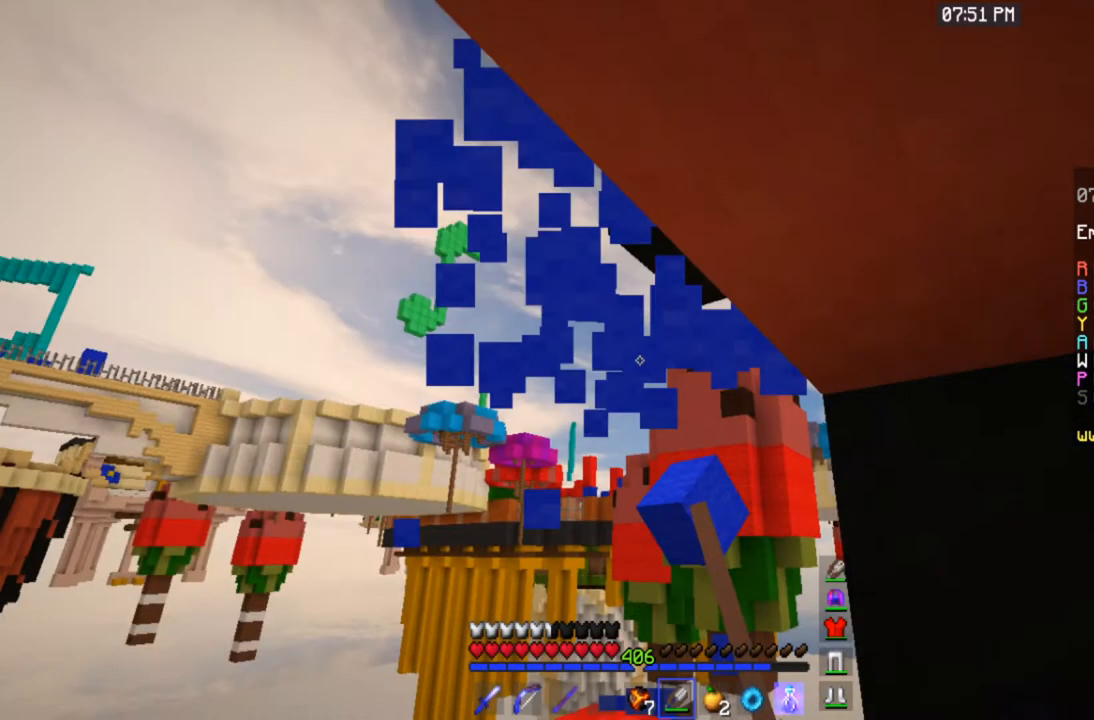
{"keys": ["w"], "mouse": ["left"], "events": []}
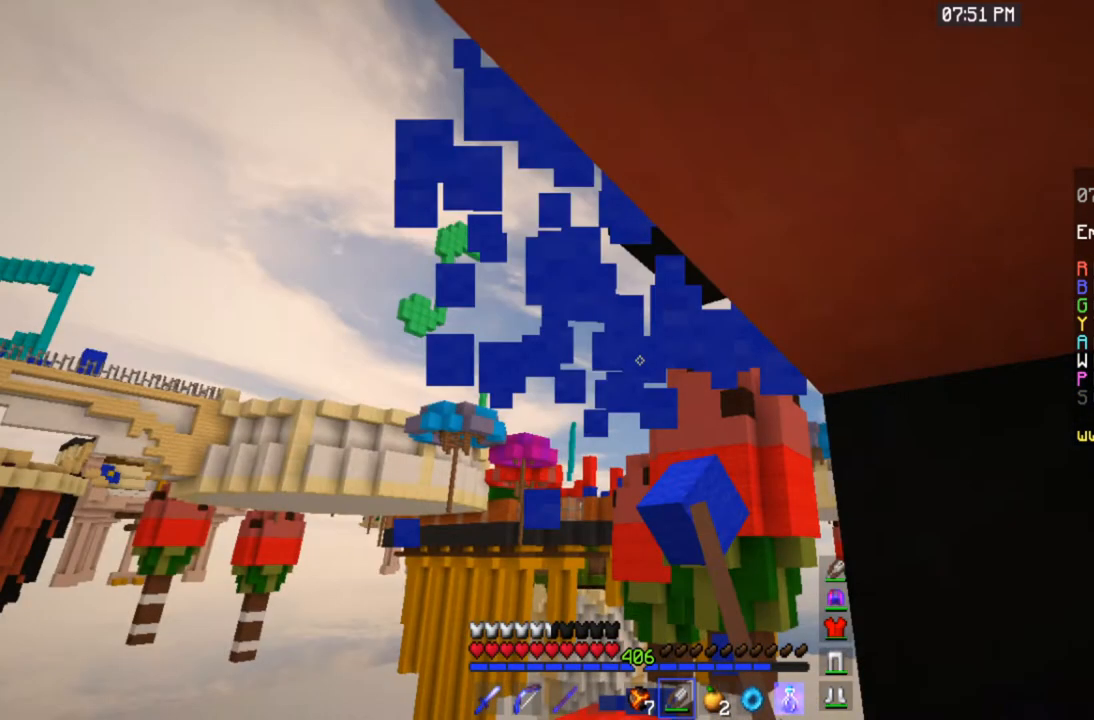
{"keys": ["w"], "mouse": ["left"], "events": []}
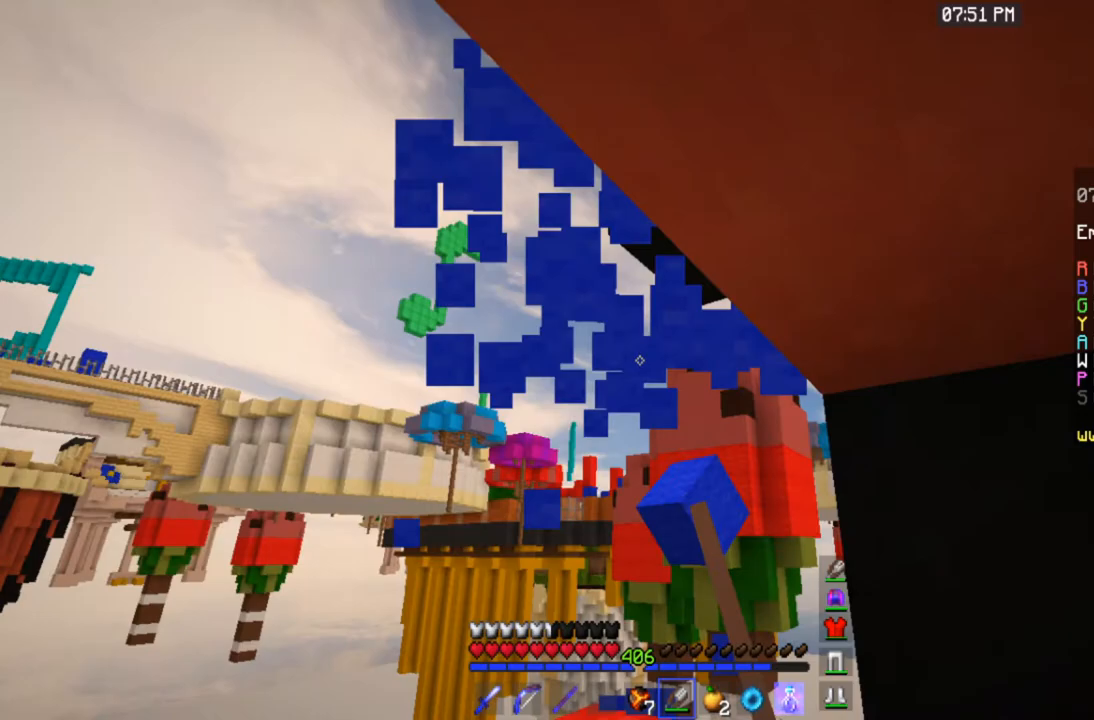
{"keys": [], "mouse": ["left"], "events": [[234, "w", "up"]]}
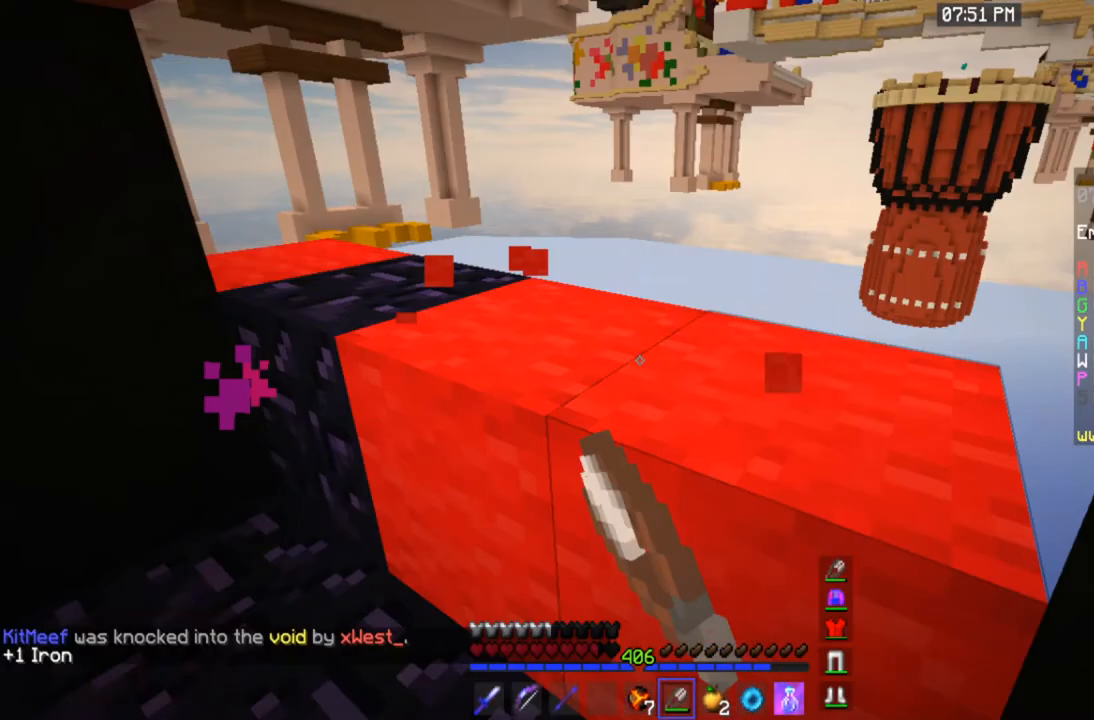
{"keys": ["a"], "mouse": [], "events": [[66, "a", "down"], [66, "mouse_left", "up"]]}
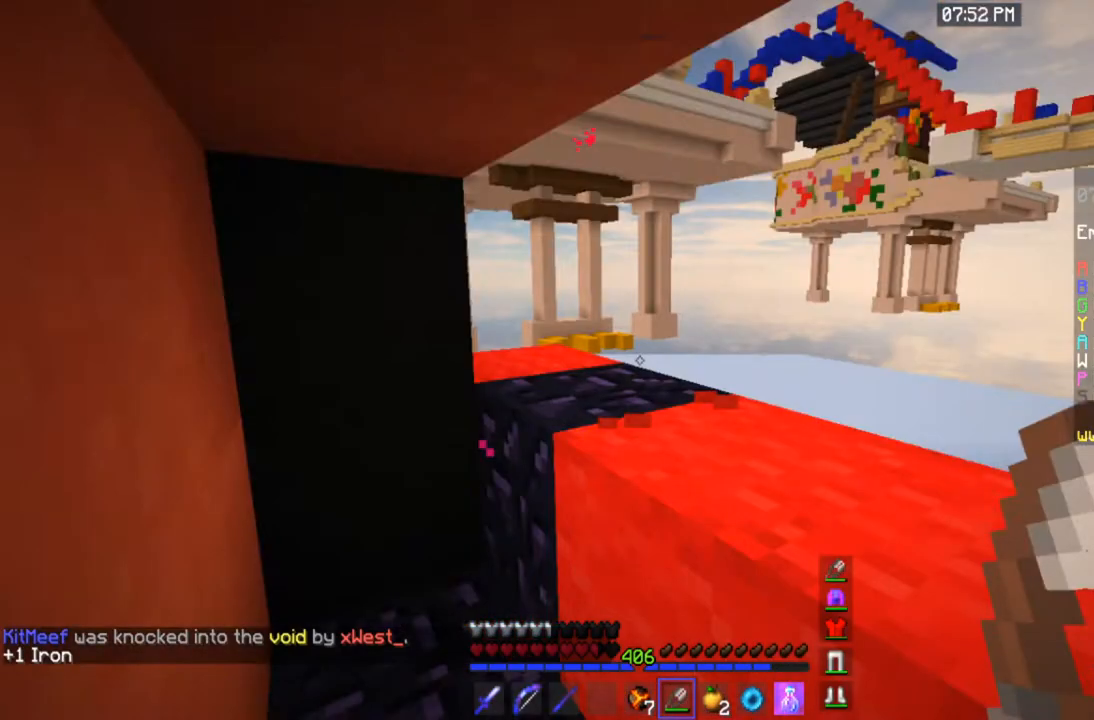
{"keys": [], "mouse": [], "events": [[267, "a", "up"]]}
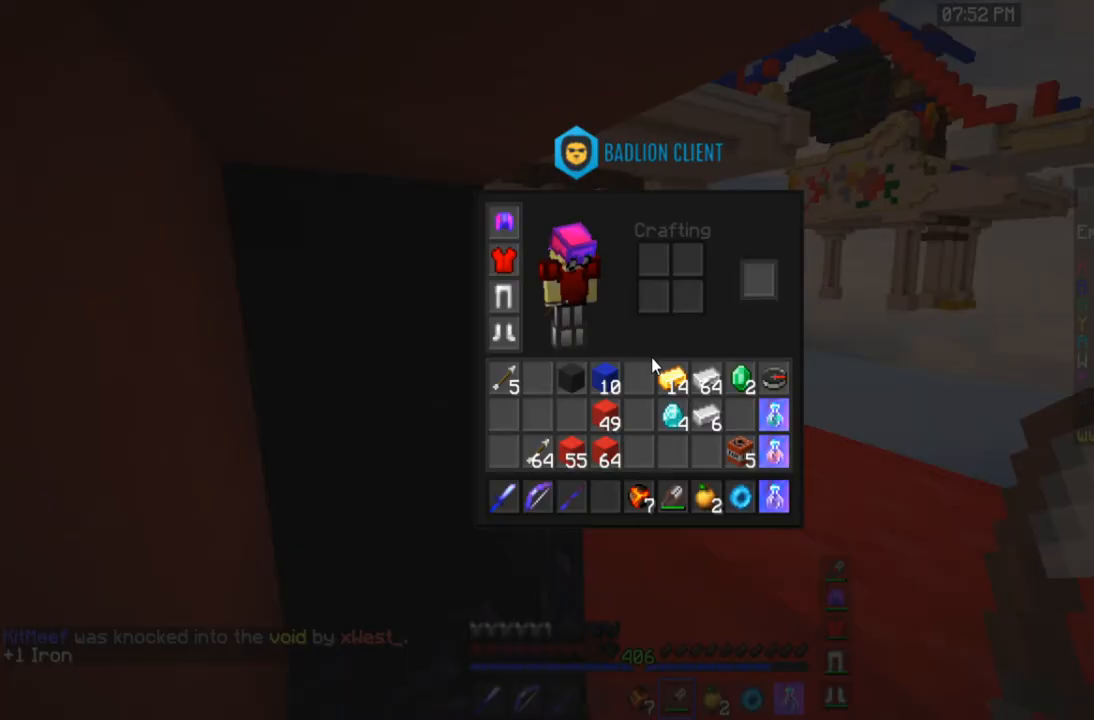
{"keys": [], "mouse": [], "events": []}
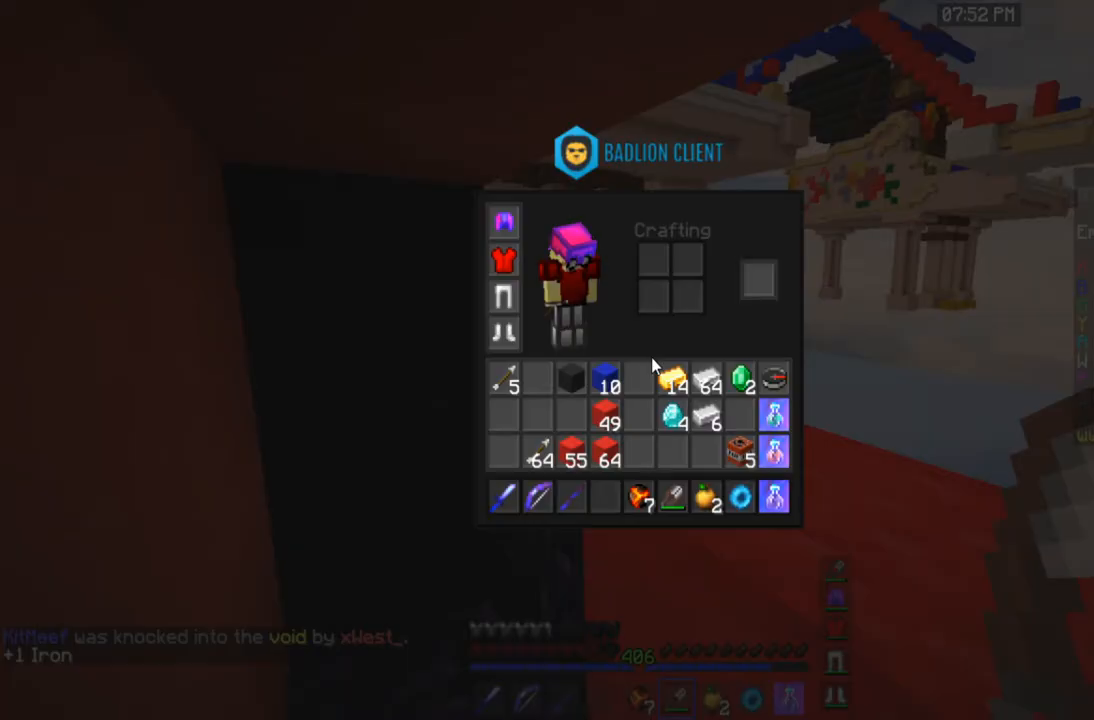
{"keys": [], "mouse": [], "events": []}
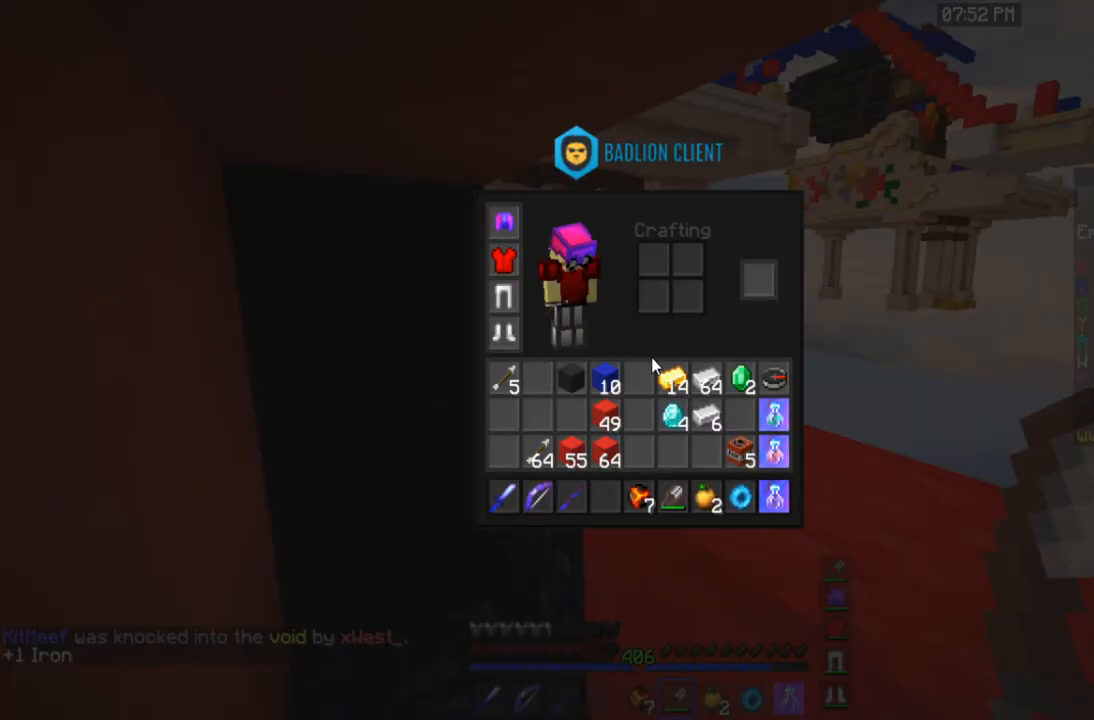
{"keys": [], "mouse": [], "events": []}
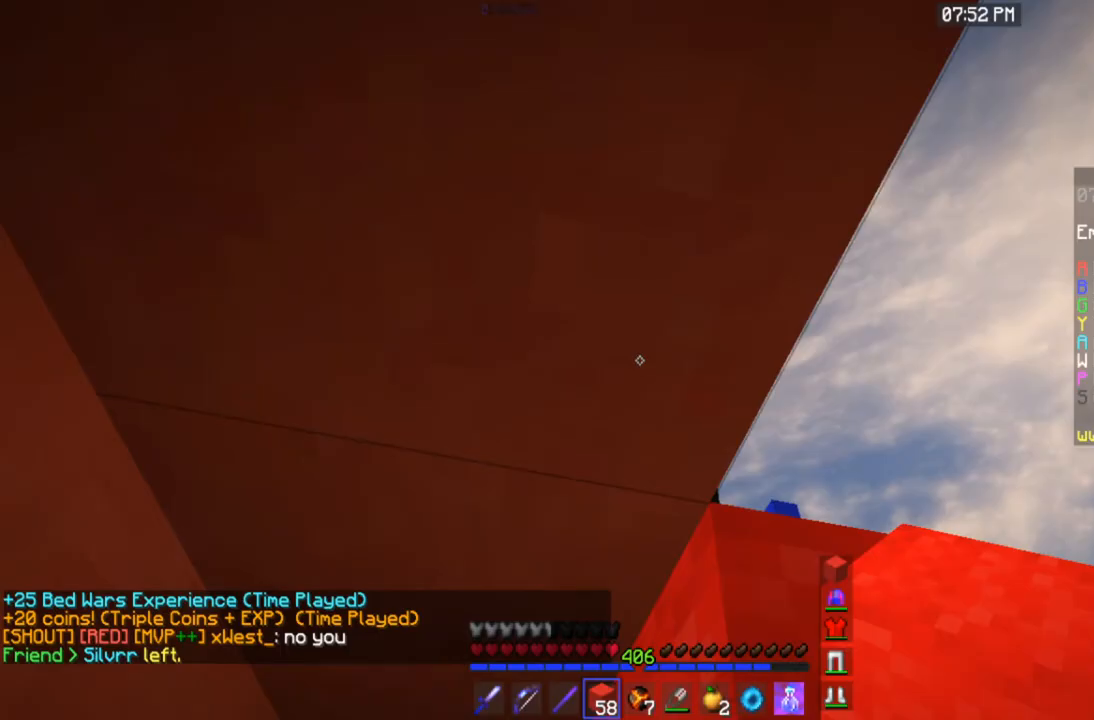
{"keys": ["a", "w"], "mouse": [], "events": [[400, "a", "down"], [400, "w", "down"]]}
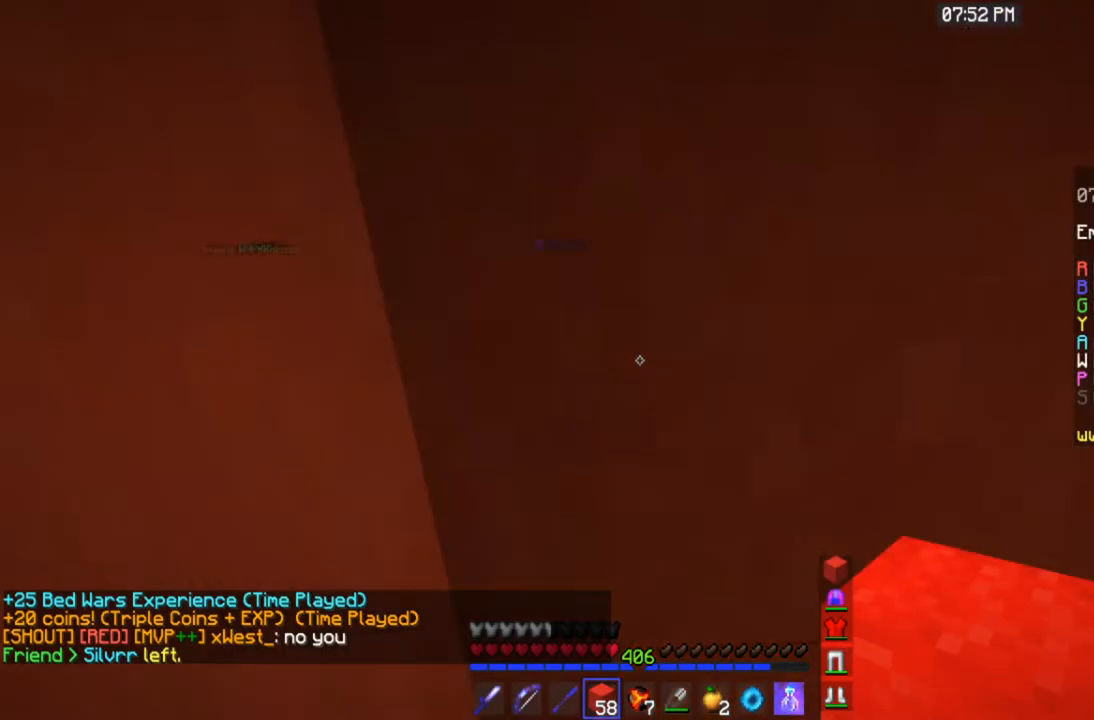
{"keys": ["a", "w"], "mouse": [], "events": []}
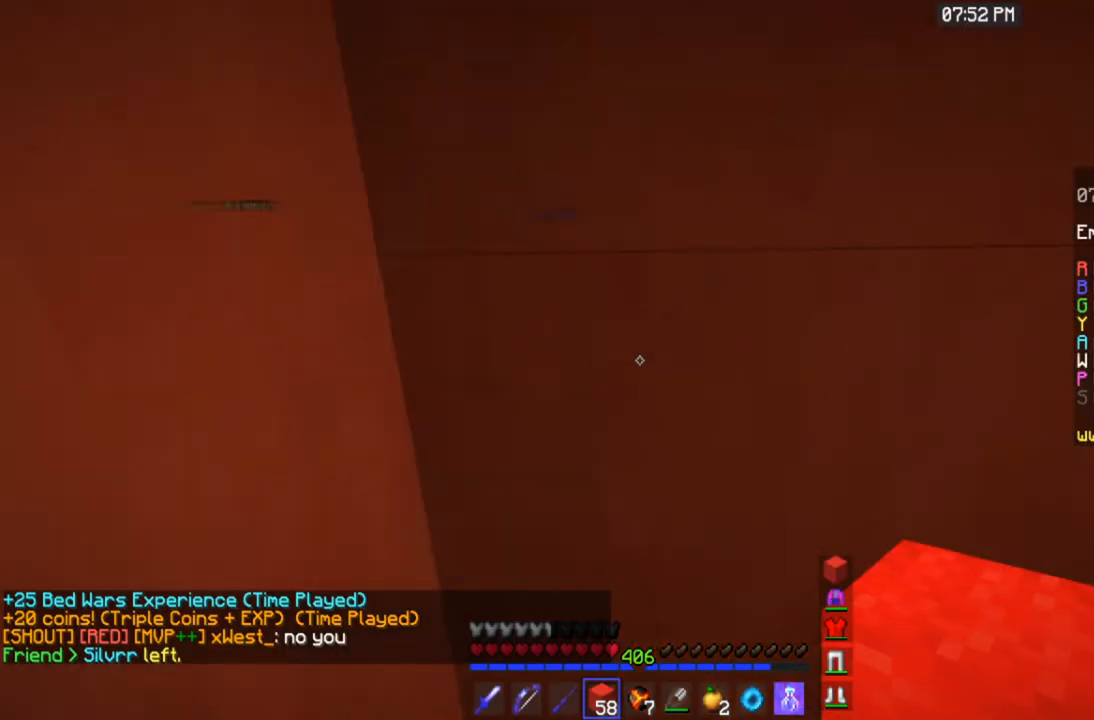
{"keys": [], "mouse": [], "events": [[267, "a", "up"], [300, "w", "up"]]}
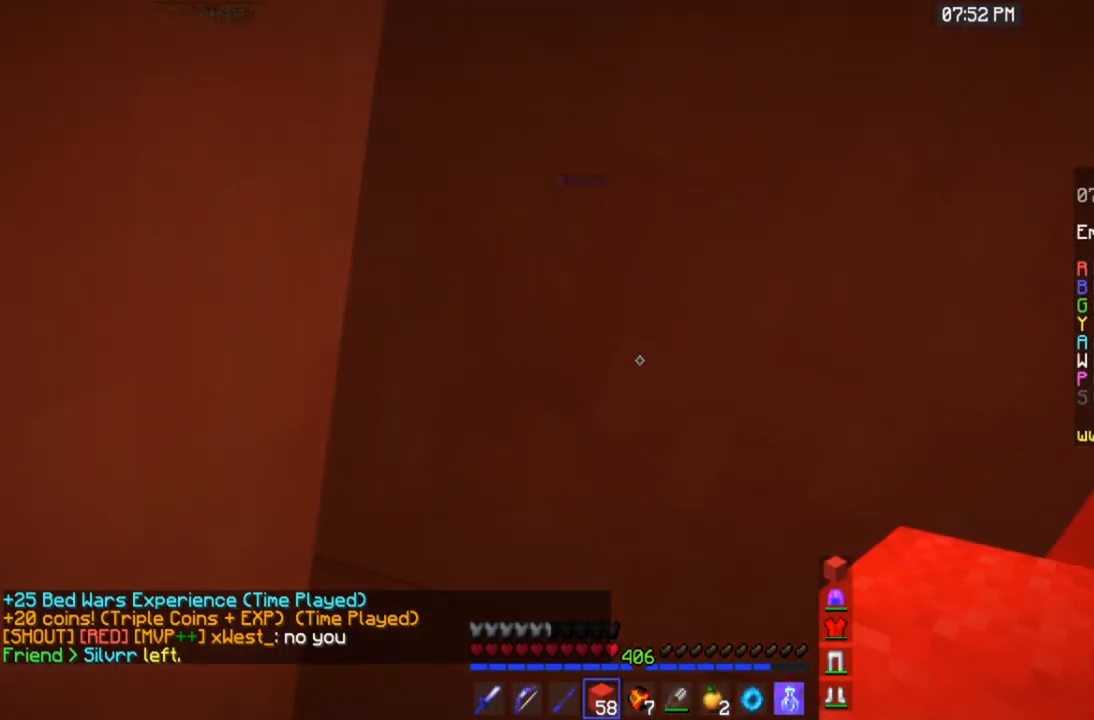
{"keys": [], "mouse": [], "events": []}
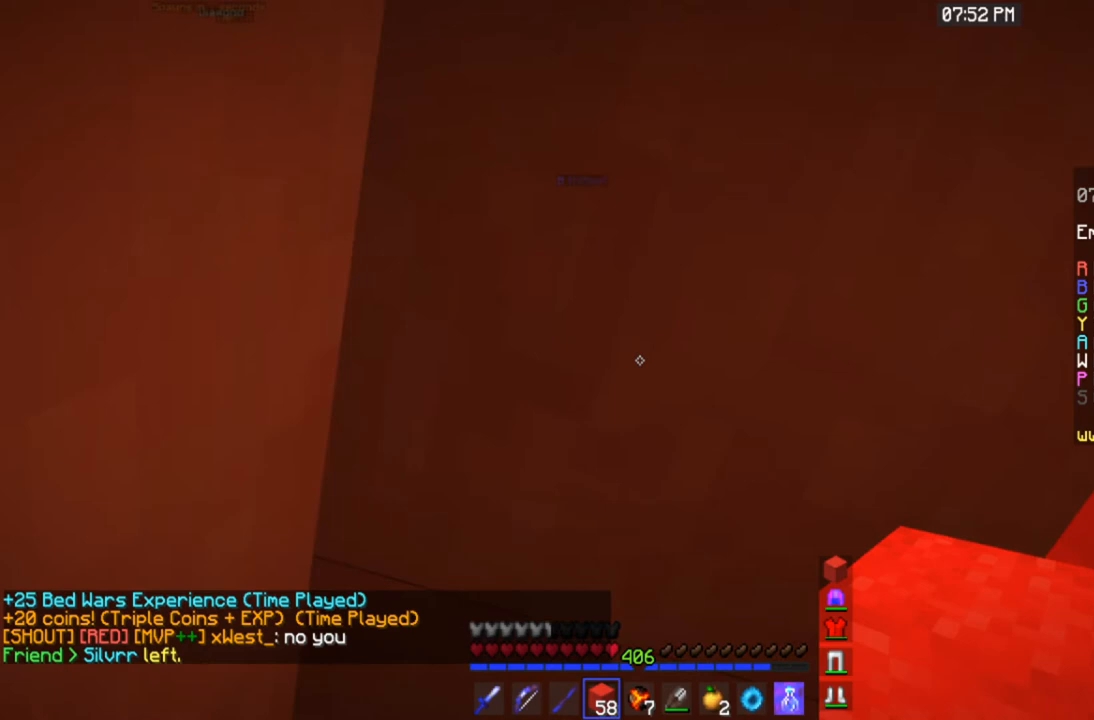
{"keys": ["a", "w"], "mouse": [], "events": [[200, "a", "down"], [200, "w", "down"]]}
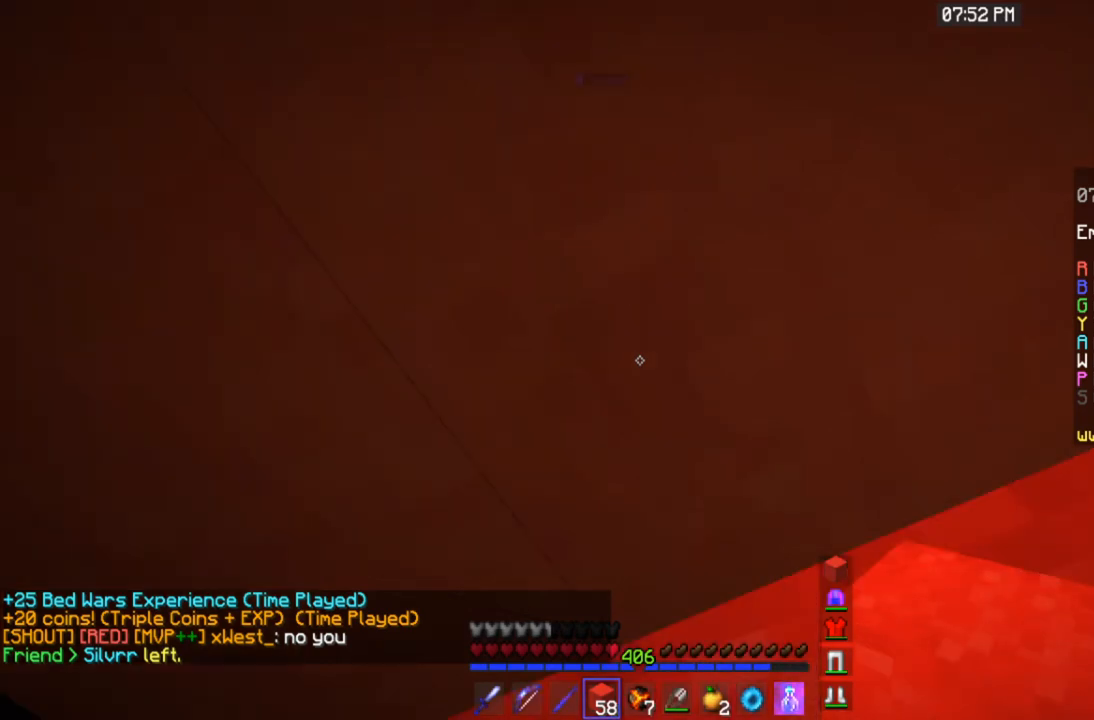
{"keys": ["a", "w"], "mouse": [], "events": []}
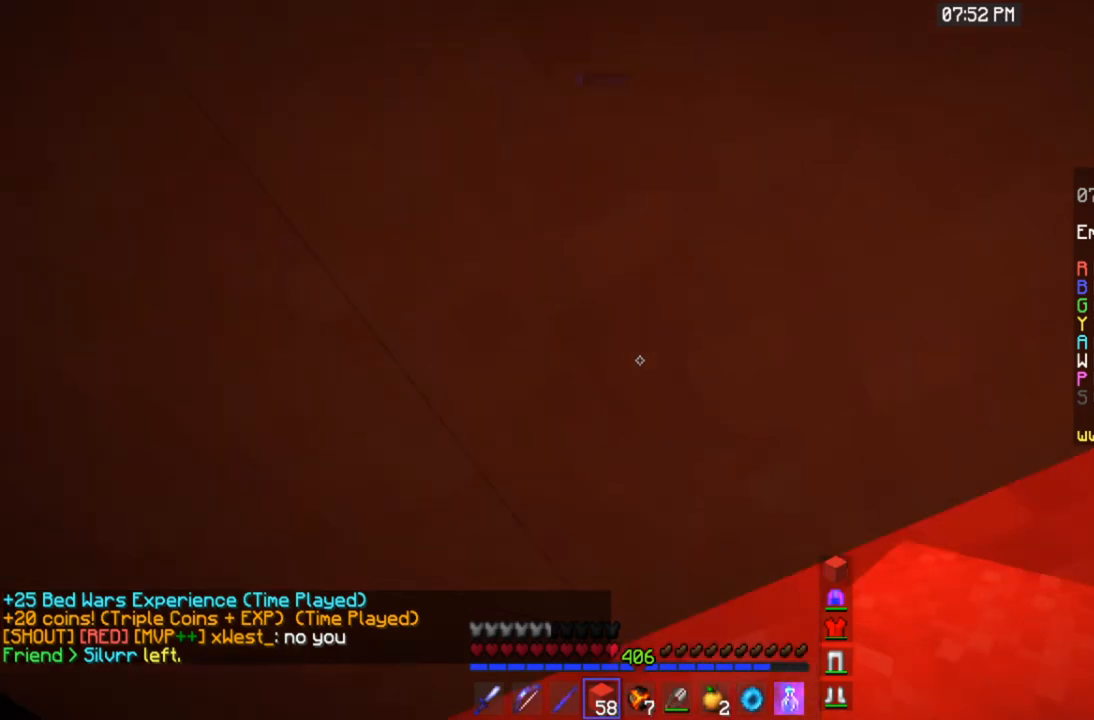
{"keys": ["a", "w"], "mouse": [], "events": []}
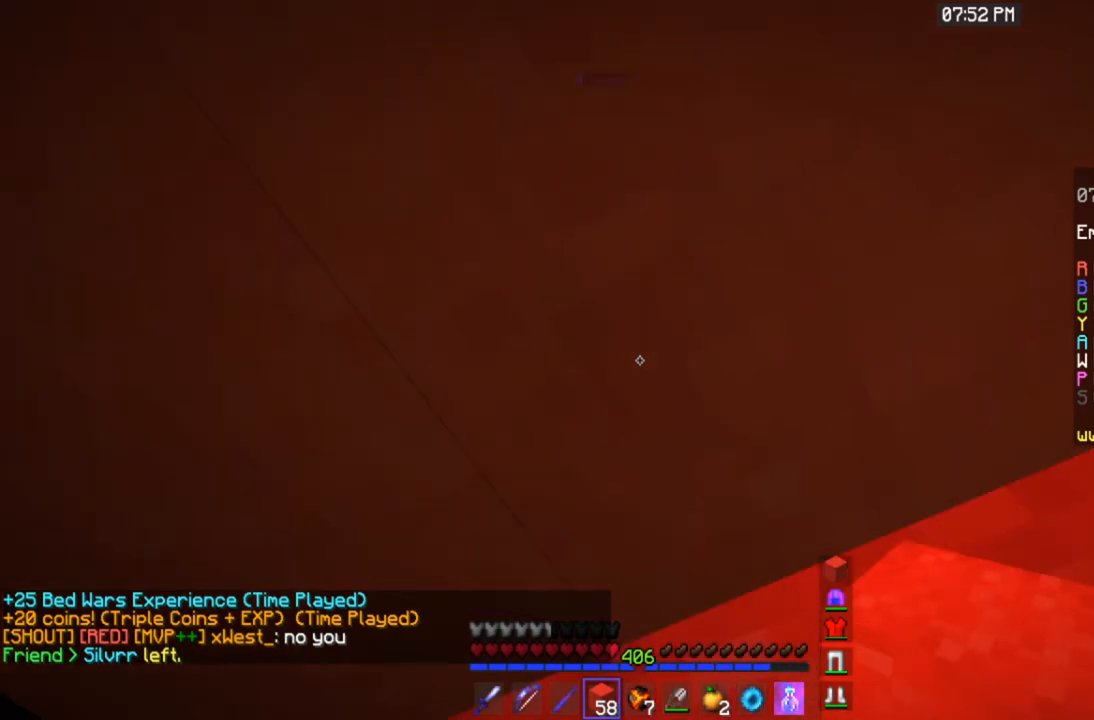
{"keys": ["a", "w"], "mouse": [], "events": []}
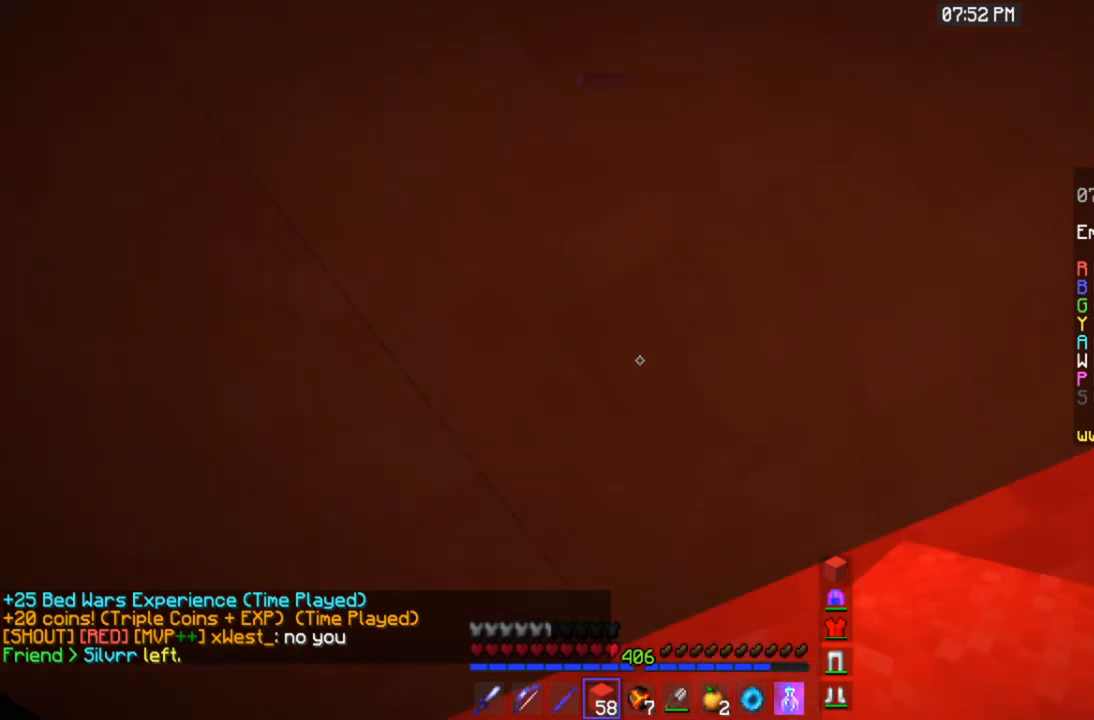
{"keys": ["s"], "mouse": [], "events": [[300, "a", "up"], [300, "s", "down"], [300, "w", "up"]]}
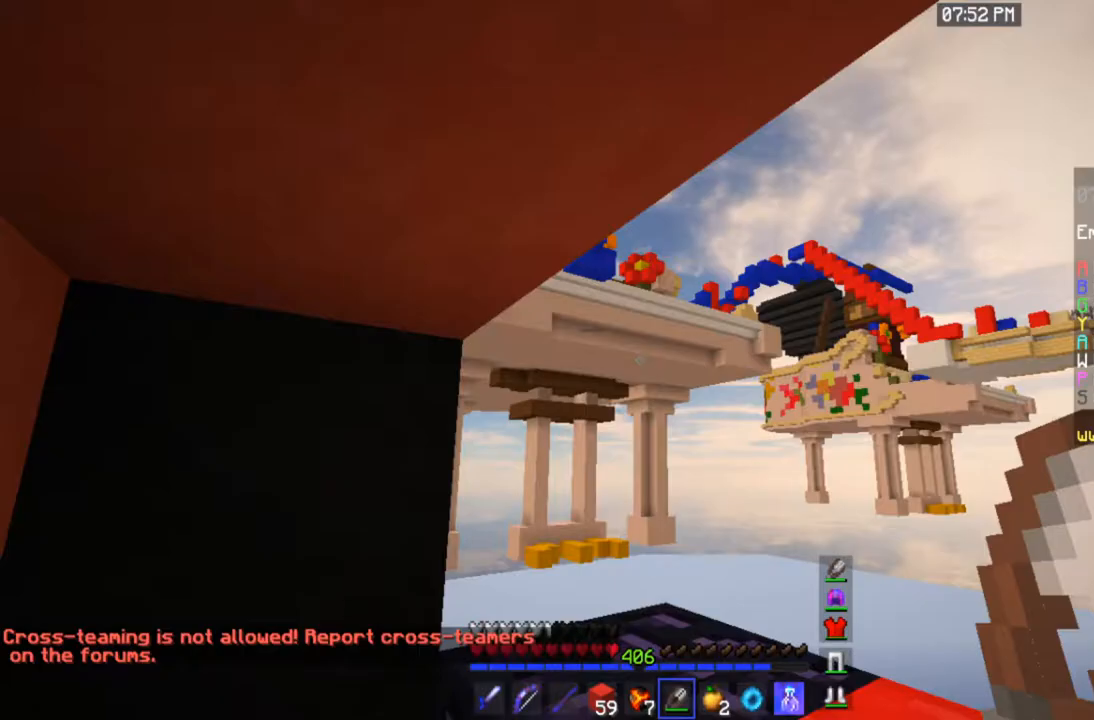
{"keys": ["s"], "mouse": [], "events": []}
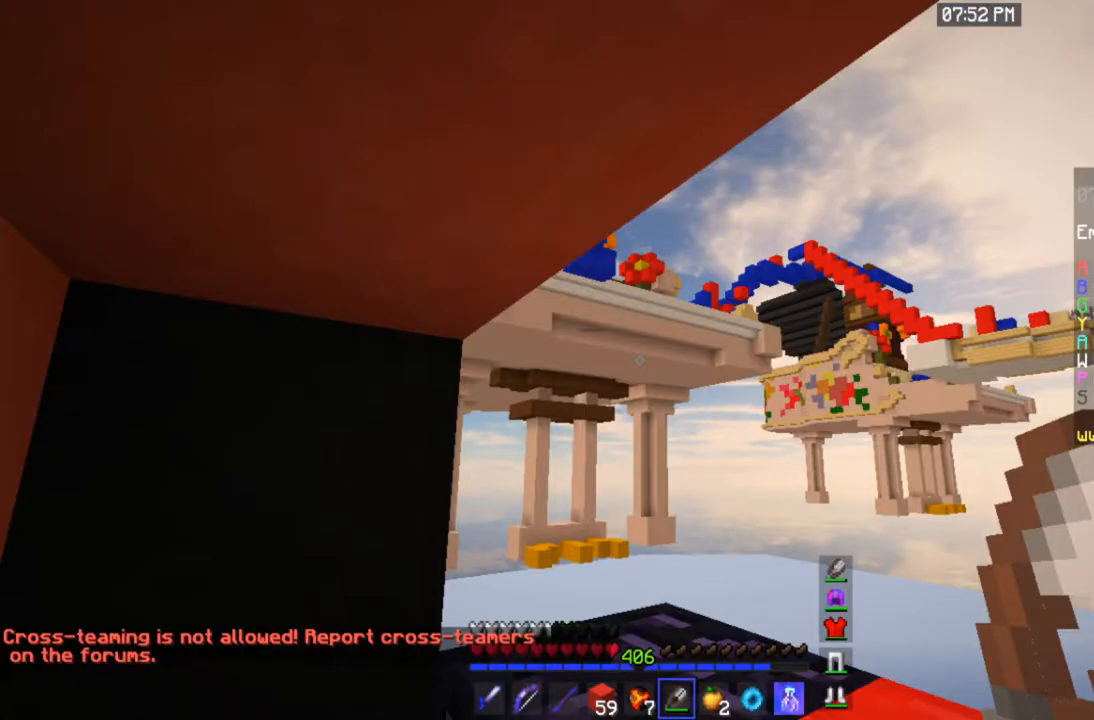
{"keys": ["a", "w"], "mouse": [], "events": [[133, "w", "down"], [167, "a", "down"], [167, "s", "up"]]}
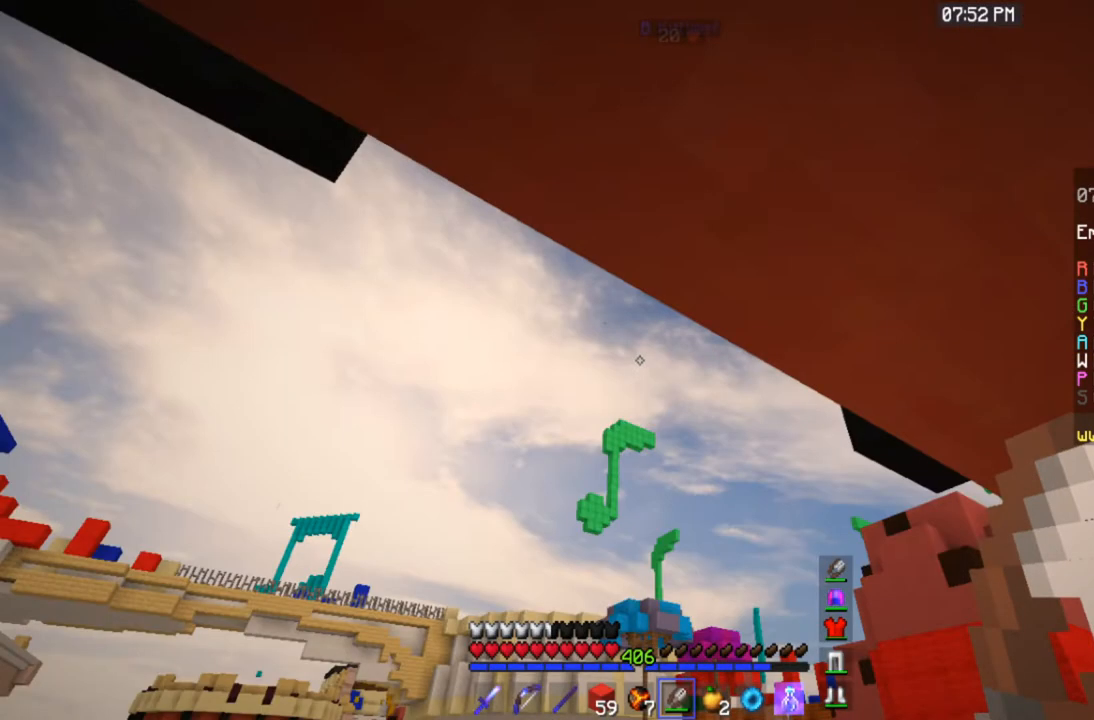
{"keys": ["a", "w"], "mouse": [], "events": []}
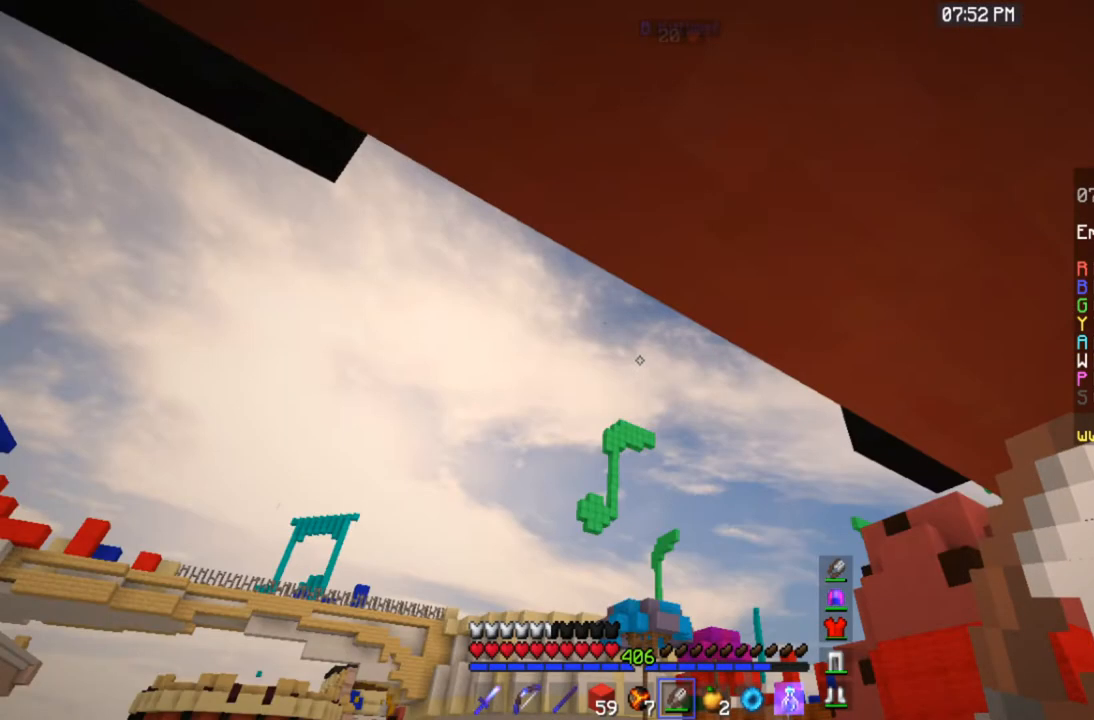
{"keys": ["a", "w"], "mouse": [], "events": []}
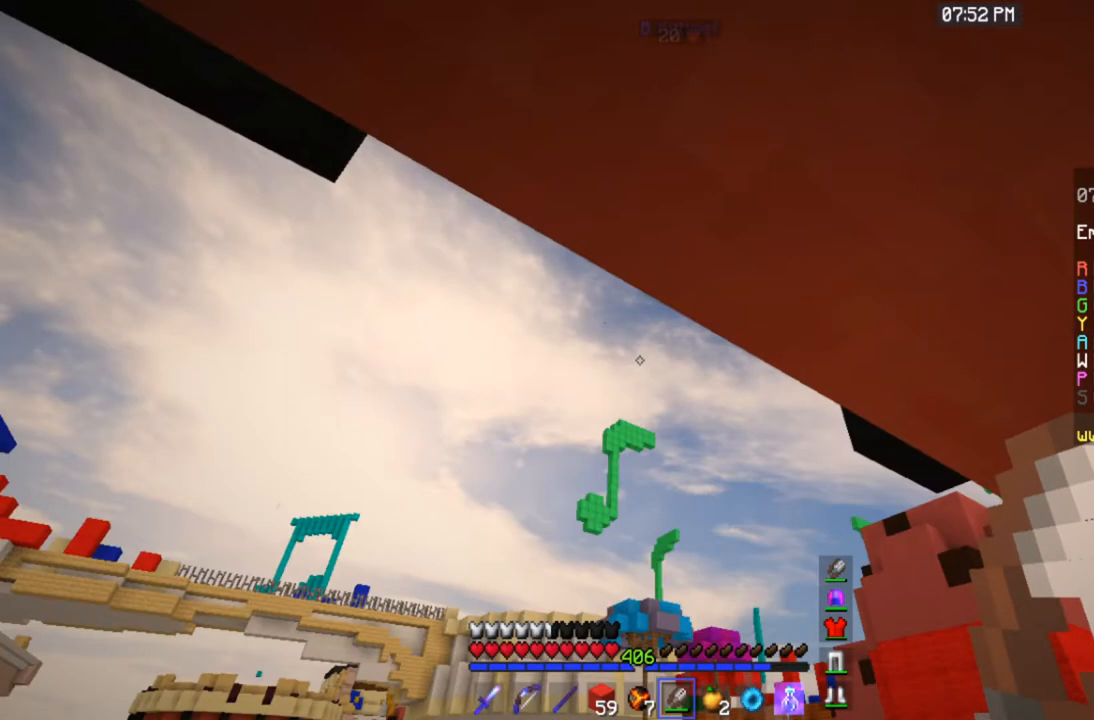
{"keys": ["a", "w"], "mouse": [], "events": []}
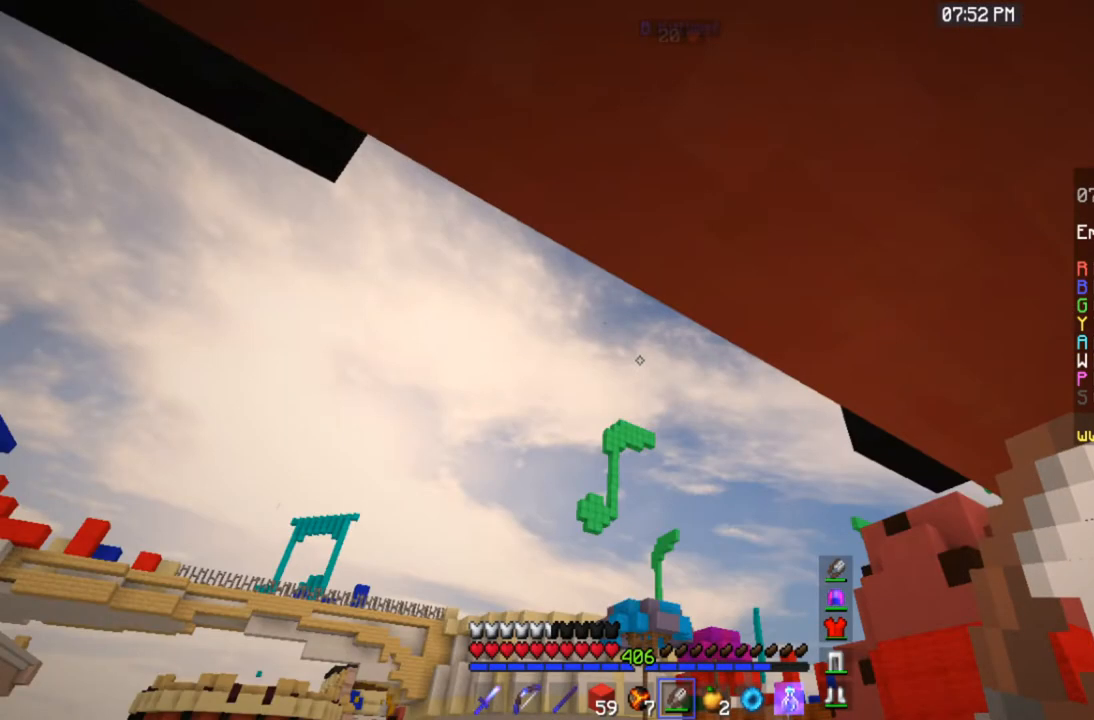
{"keys": [], "mouse": [], "events": [[467, "a", "up"], [467, "w", "up"]]}